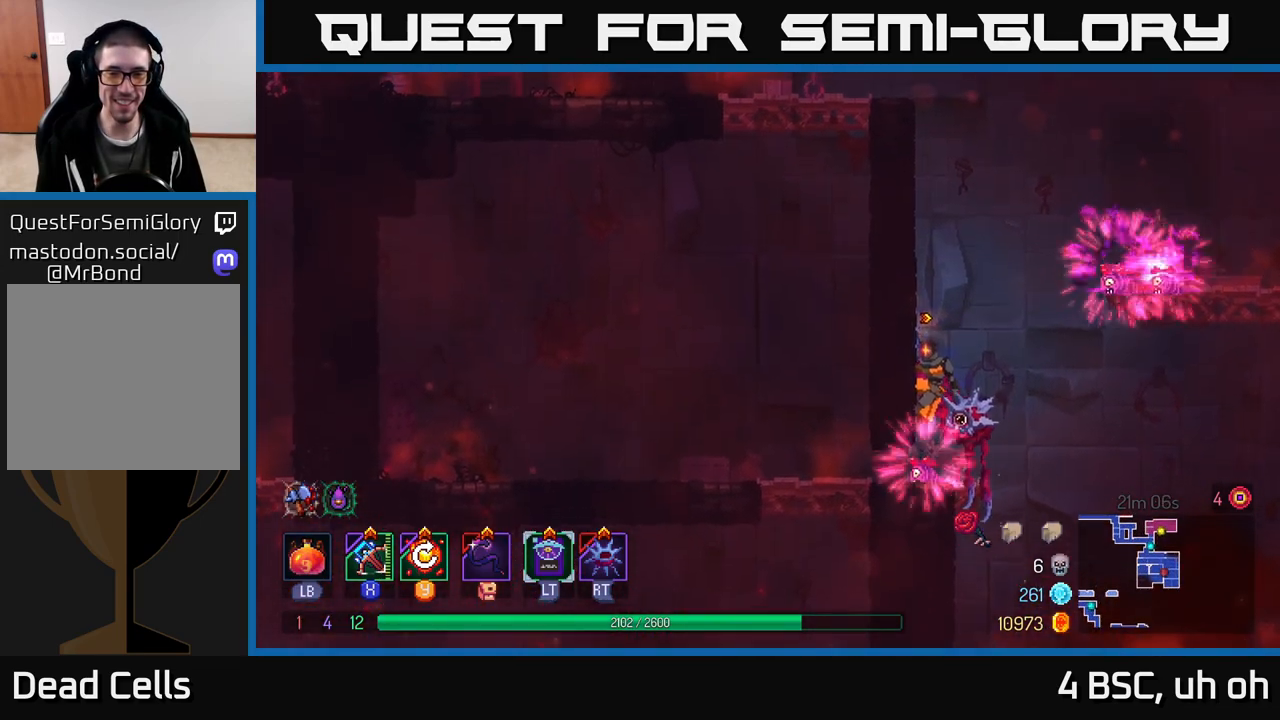
Gameplay with a controller (Xbox layout); each line is a JSON object with the inputs held at the frame after it. "events" lists button and stick changes between this image and that frame as [ms after this image, input, new state], when the widget could be followed in between.
{"buttons": [], "left_stick": "left", "right_stick": "center", "events": [[67, "left_stick", "center"], [150, "B", "down"], [217, "left_stick", "left"], [250, "B", "up"]]}
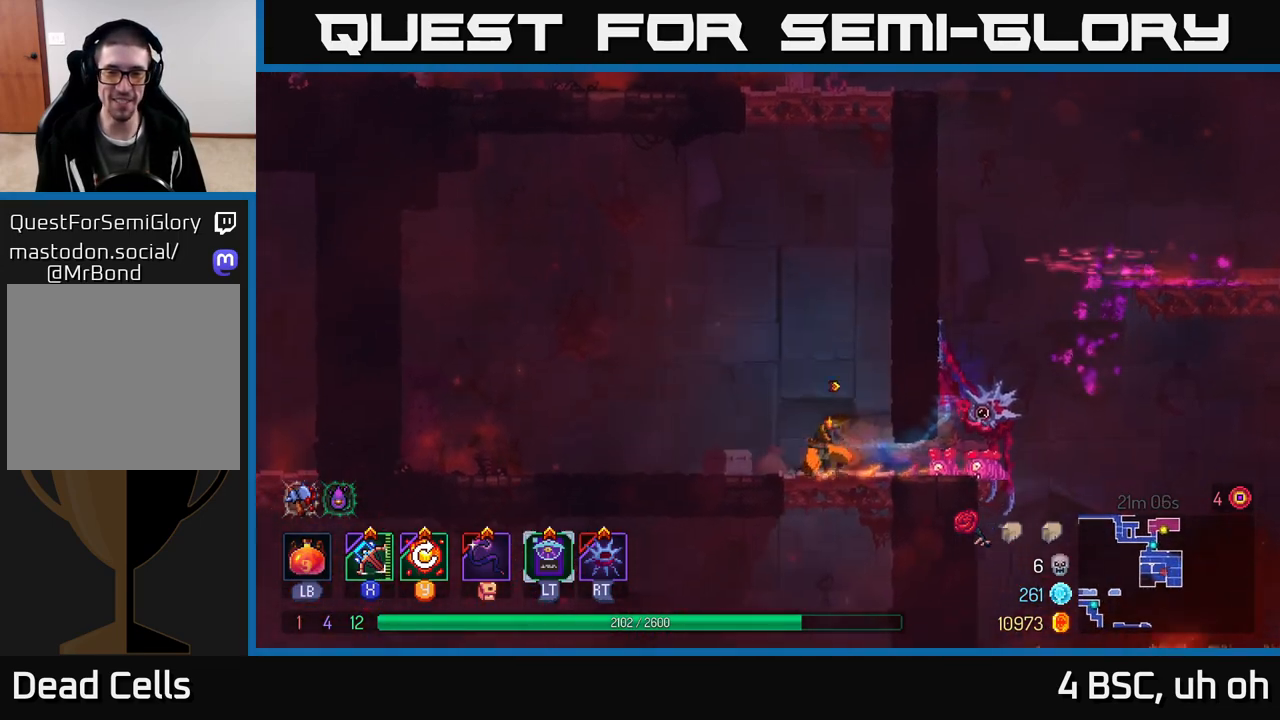
{"buttons": [], "left_stick": "down-right", "right_stick": "center", "events": [[33, "left_stick", "down"], [100, "A", "down"], [200, "A", "up"], [317, "A", "down"], [333, "A", "up"], [467, "left_stick", "down-right"]]}
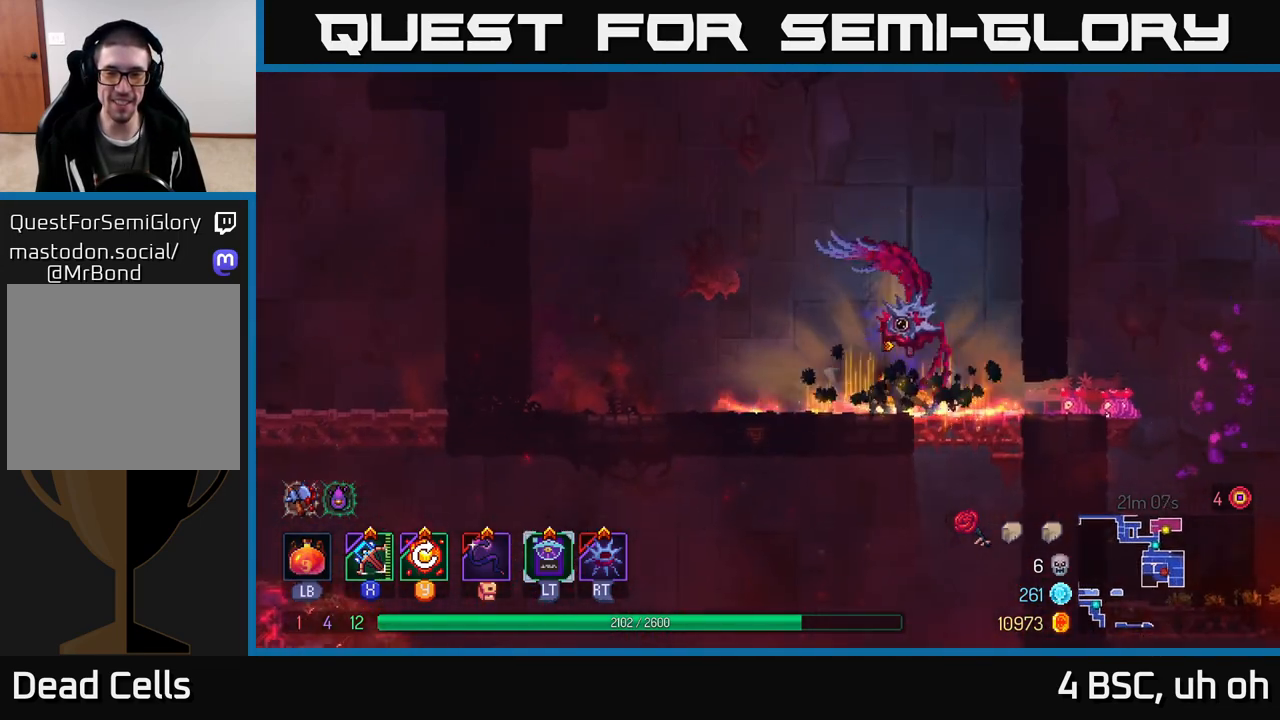
{"buttons": [], "left_stick": "down", "right_stick": "center", "events": [[33, "left_stick", "right"], [167, "left_stick", "down"], [317, "left_stick", "down-right"], [417, "A", "down"], [450, "left_stick", "down"], [500, "A", "up"]]}
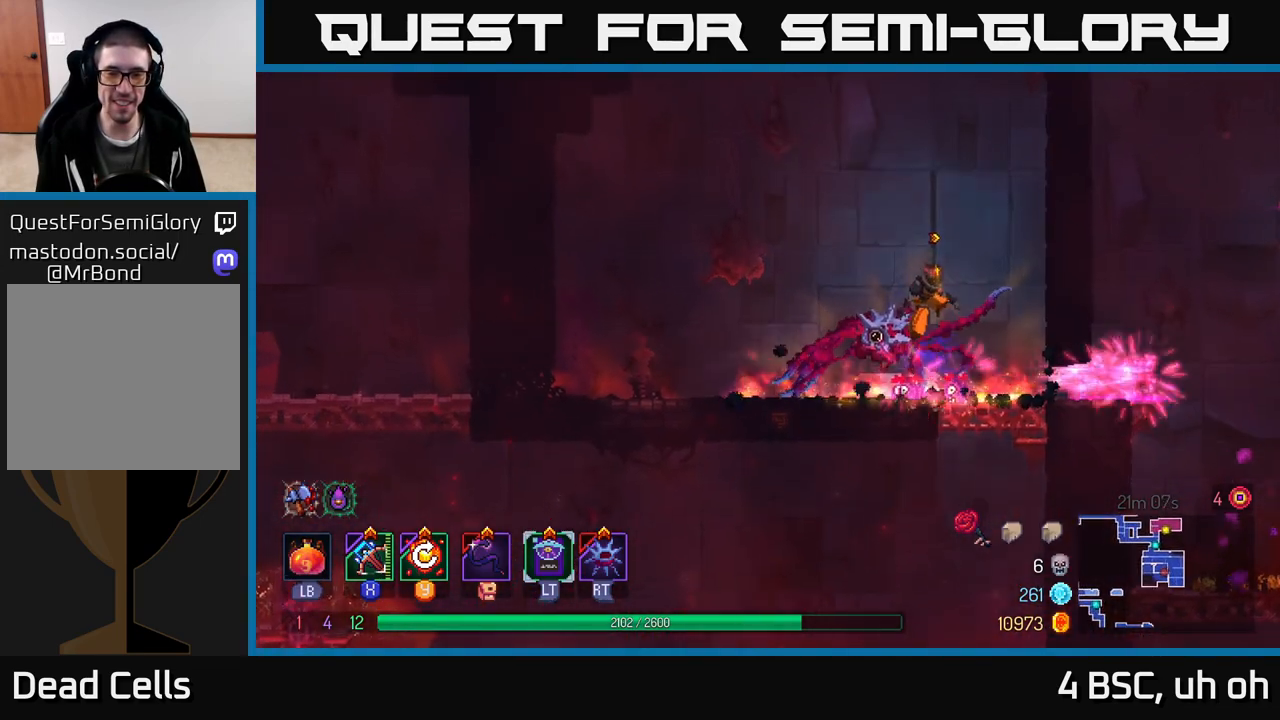
{"buttons": ["A"], "left_stick": "down", "right_stick": "center", "events": [[200, "left_stick", "down-right"], [367, "left_stick", "down"], [467, "A", "down"]]}
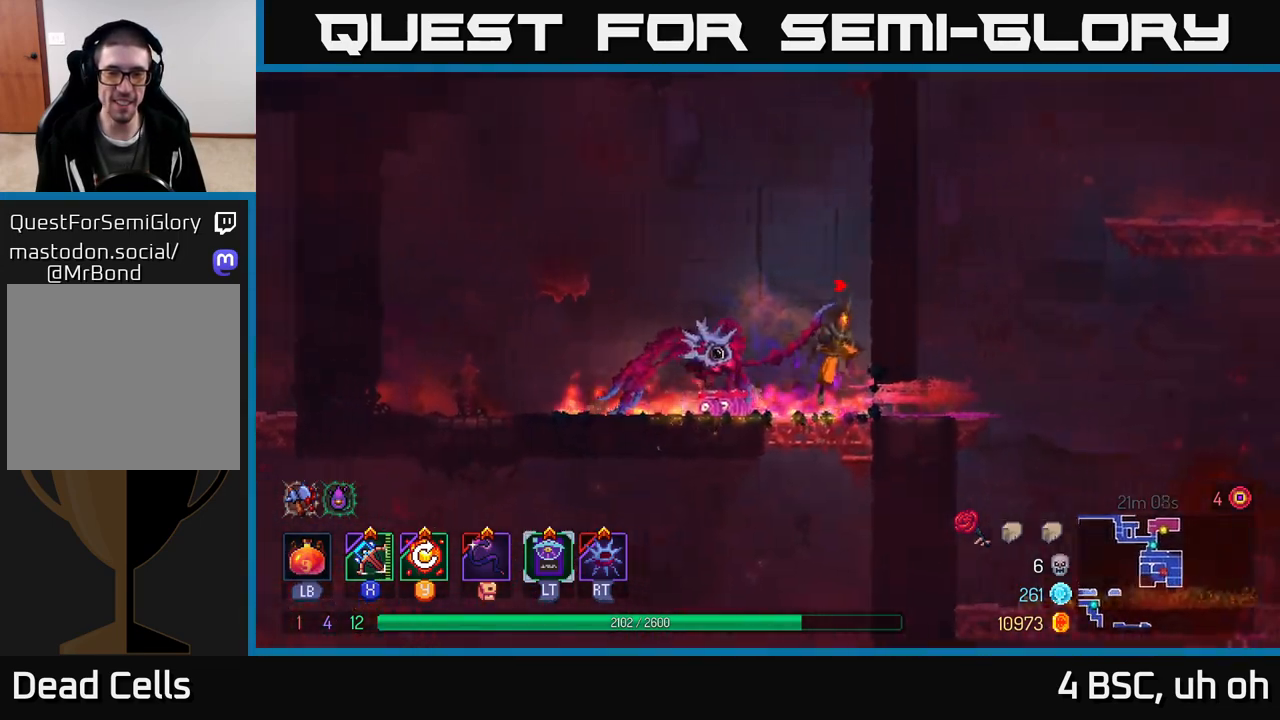
{"buttons": [], "left_stick": "left", "right_stick": "center", "events": [[50, "A", "up"], [100, "A", "down"], [167, "A", "up"], [300, "left_stick", "left"]]}
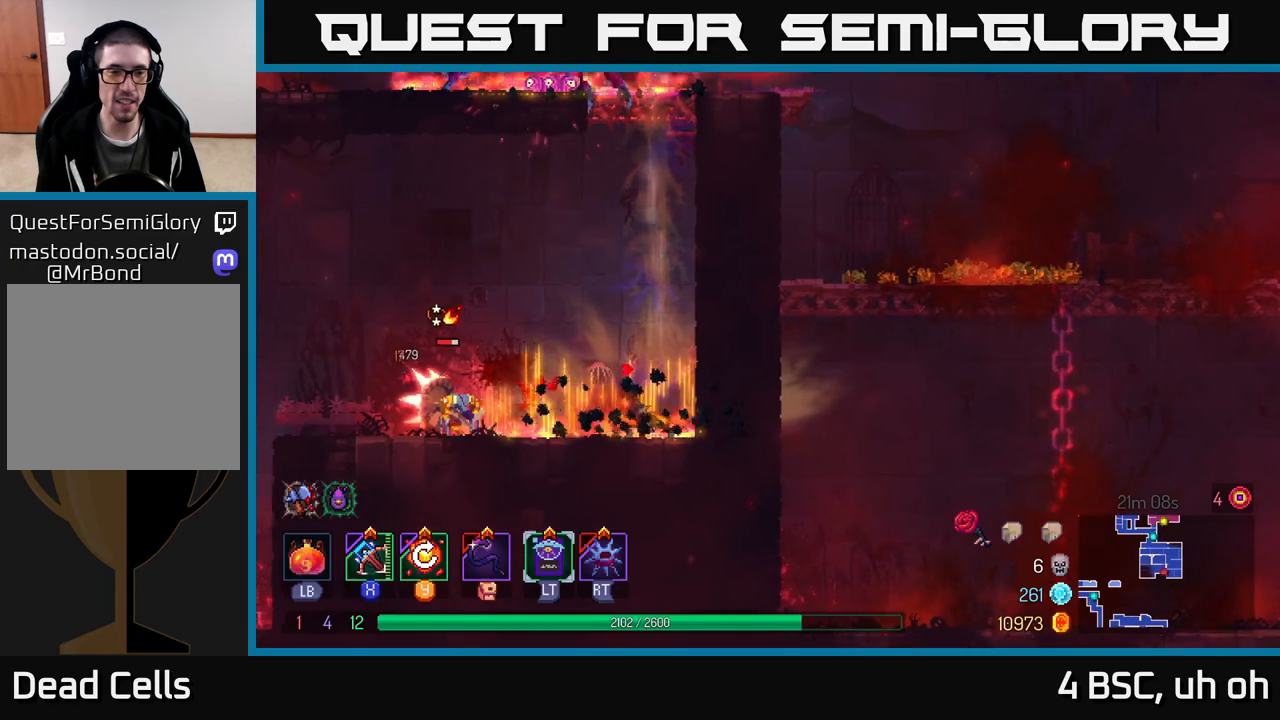
{"buttons": [], "left_stick": "left", "right_stick": "center", "events": [[233, "X", "down"], [317, "X", "up"]]}
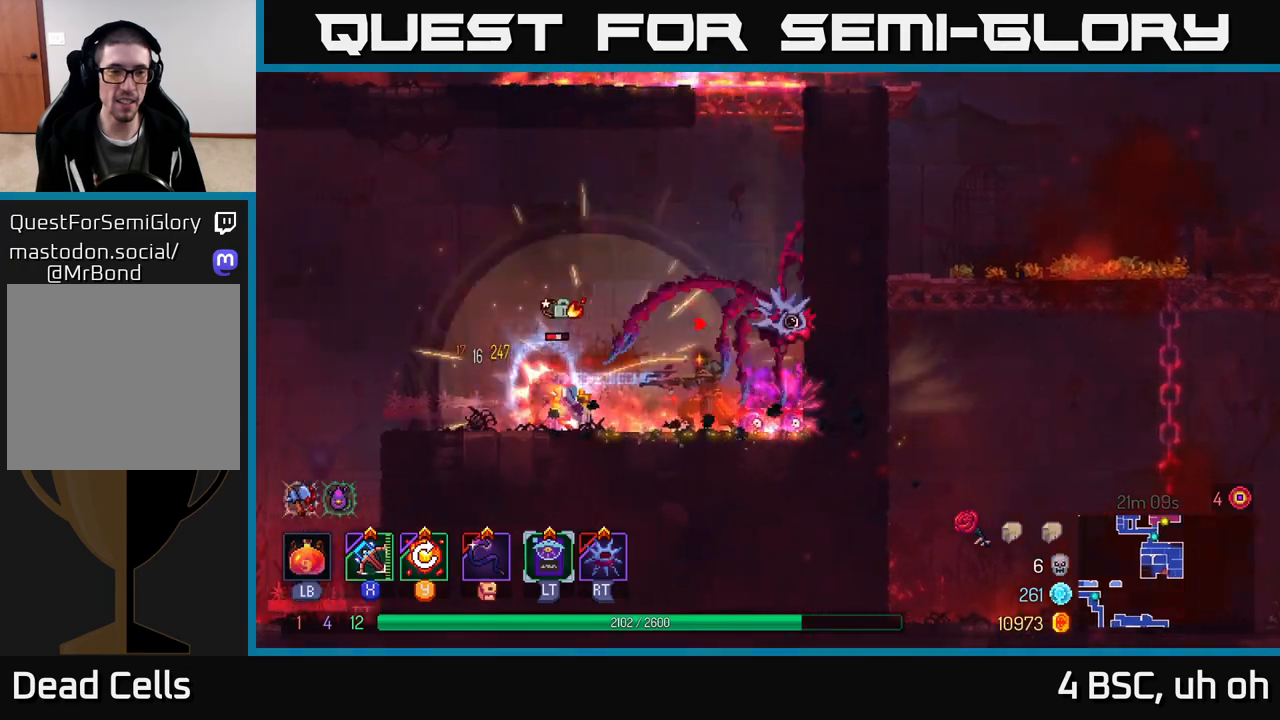
{"buttons": [], "left_stick": "left", "right_stick": "center", "events": [[133, "left_stick", "center"], [500, "left_stick", "left"]]}
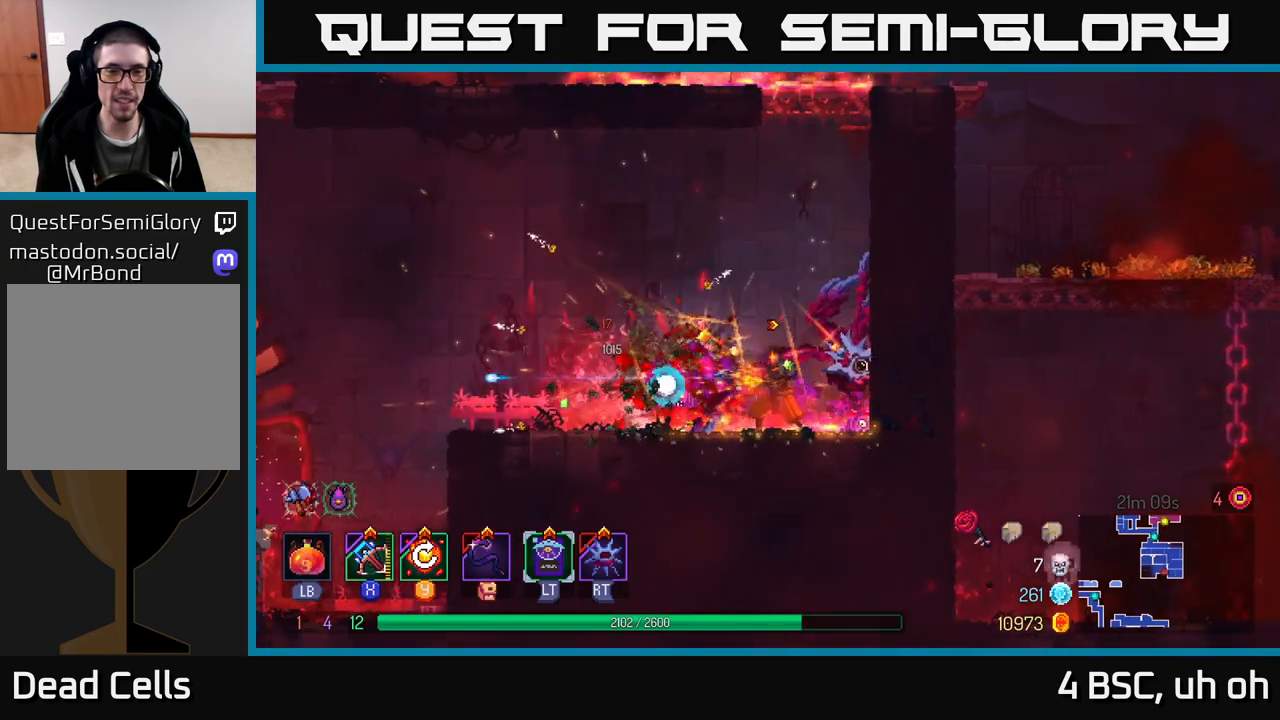
{"buttons": [], "left_stick": "left", "right_stick": "center", "events": [[250, "B", "down"], [383, "B", "up"]]}
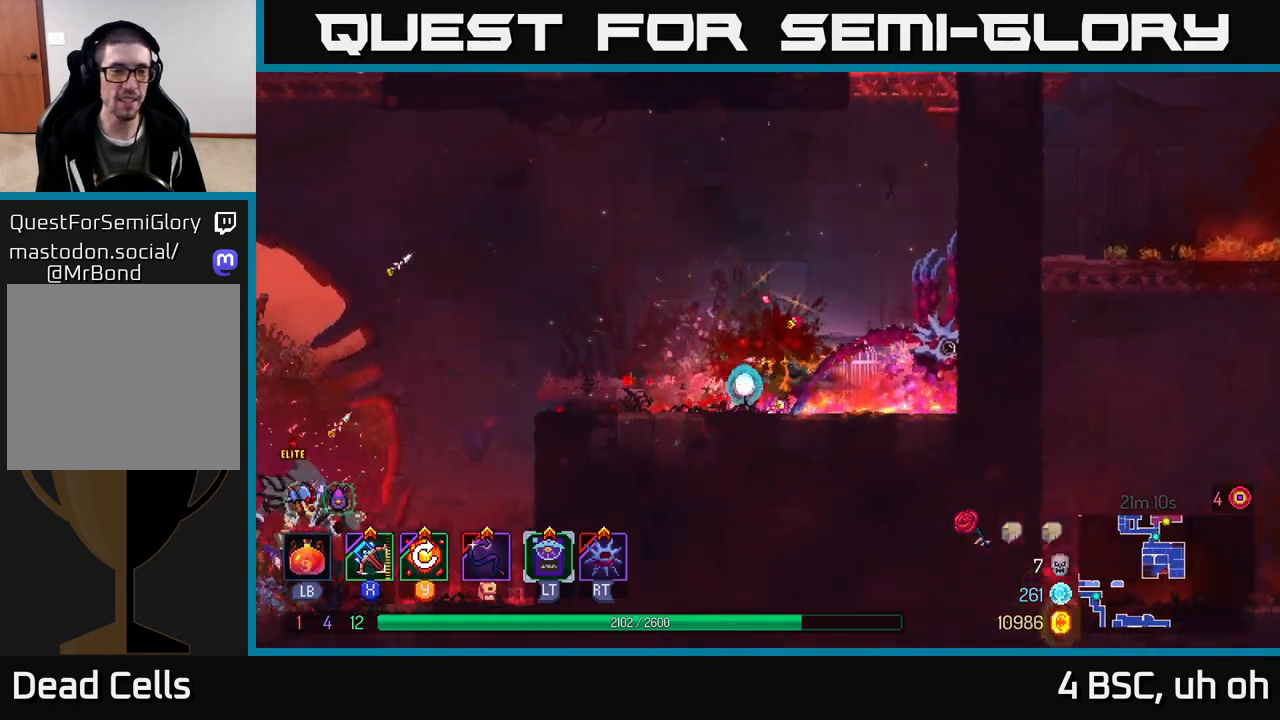
{"buttons": [], "left_stick": "left", "right_stick": "center", "events": []}
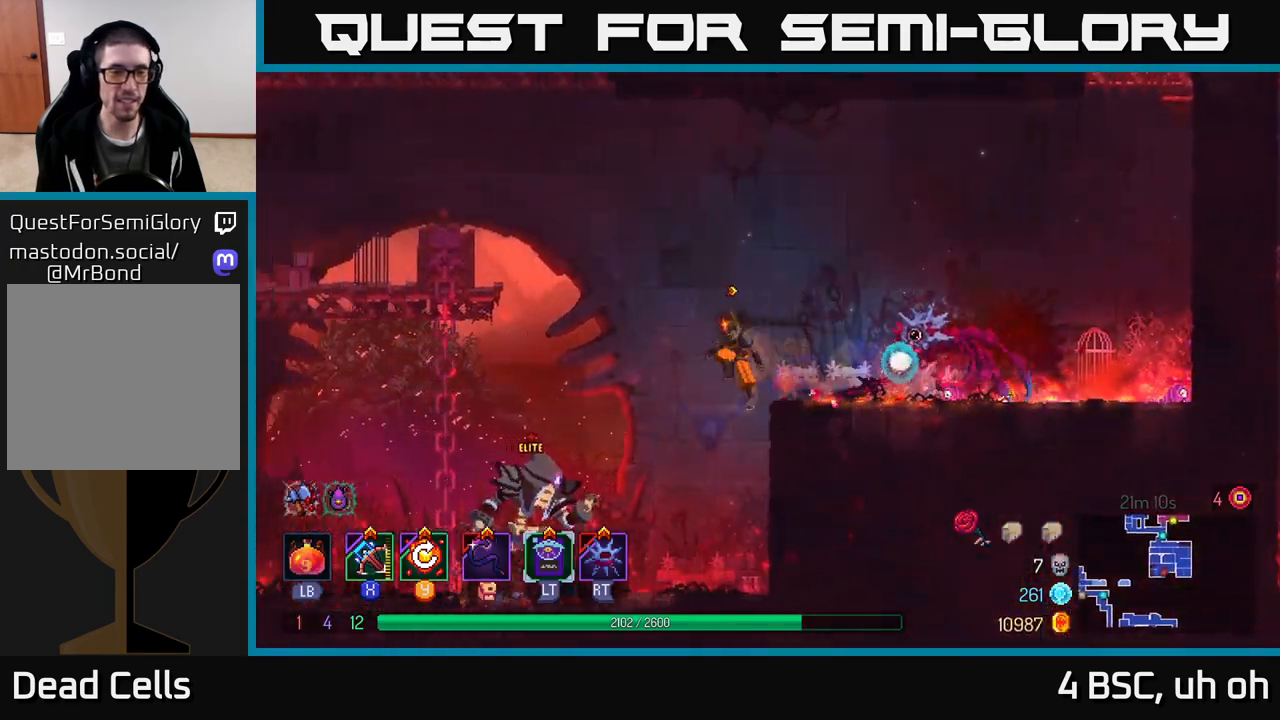
{"buttons": [], "left_stick": "center", "right_stick": "center", "events": [[83, "left_stick", "center"], [400, "Y", "down"], [467, "Y", "up"]]}
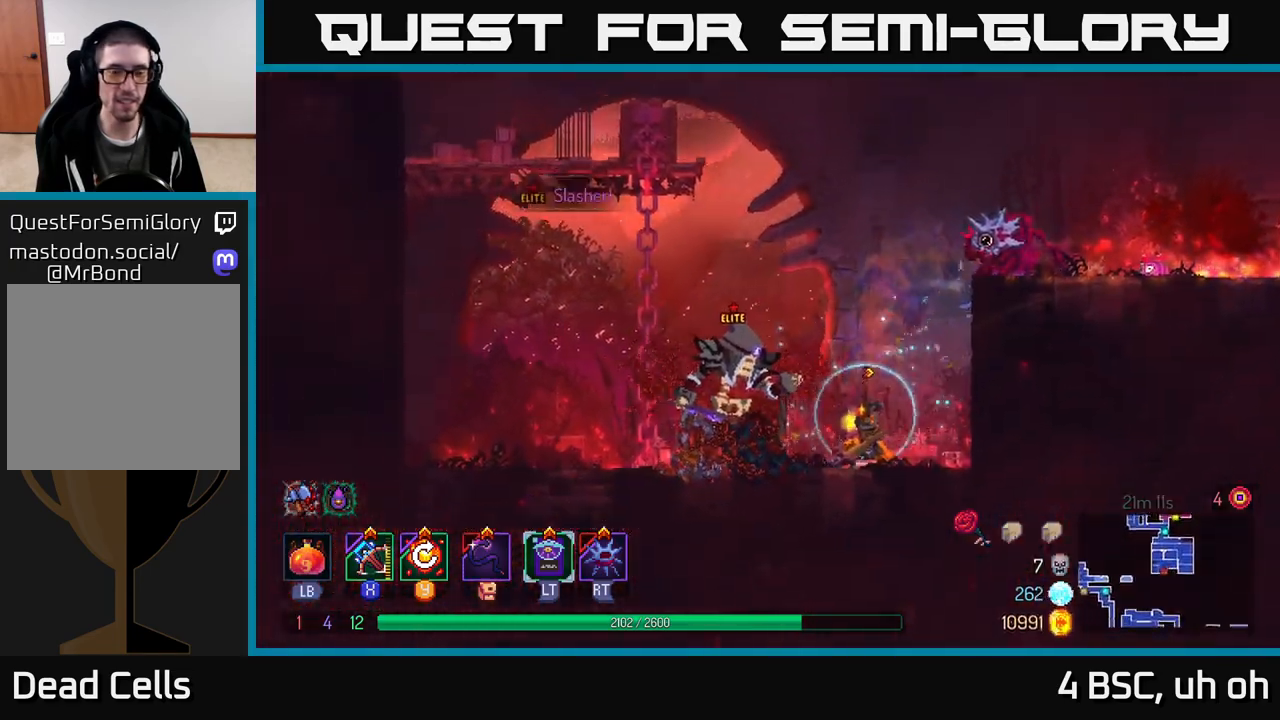
{"buttons": [], "left_stick": "center", "right_stick": "center", "events": []}
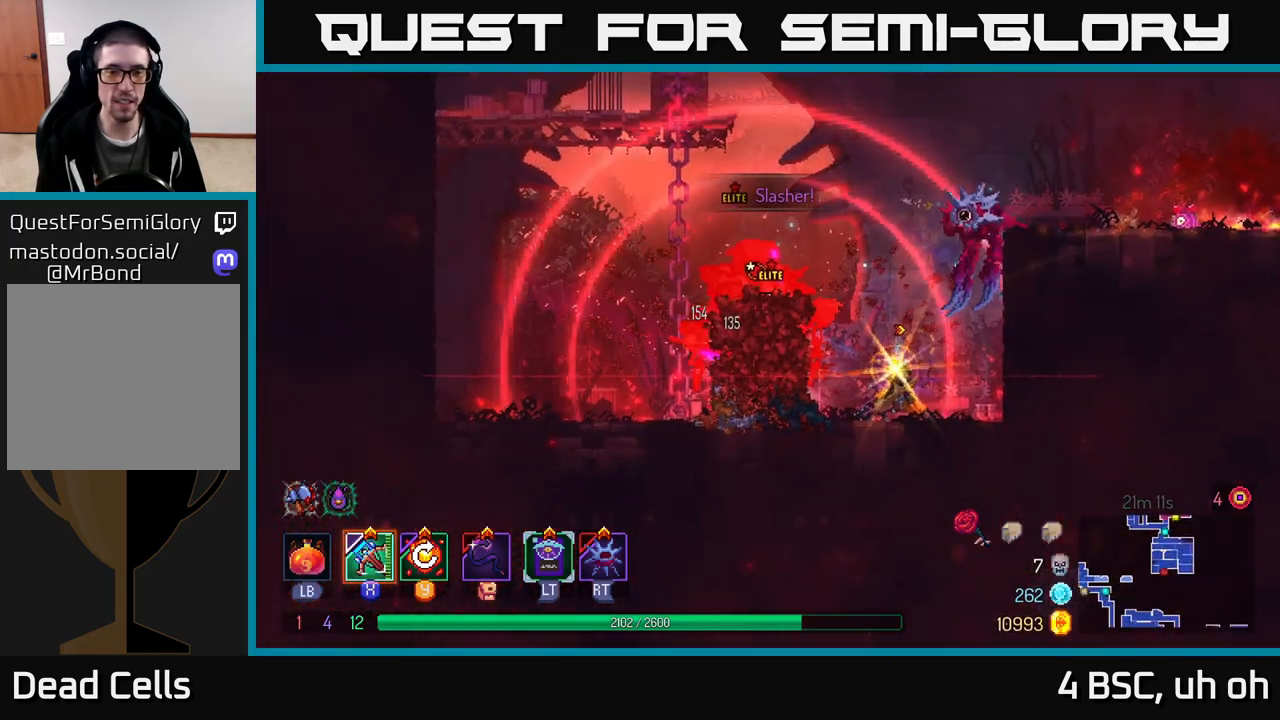
{"buttons": [], "left_stick": "center", "right_stick": "center", "events": [[100, "X", "down"], [200, "X", "up"], [367, "X", "down"], [417, "X", "up"]]}
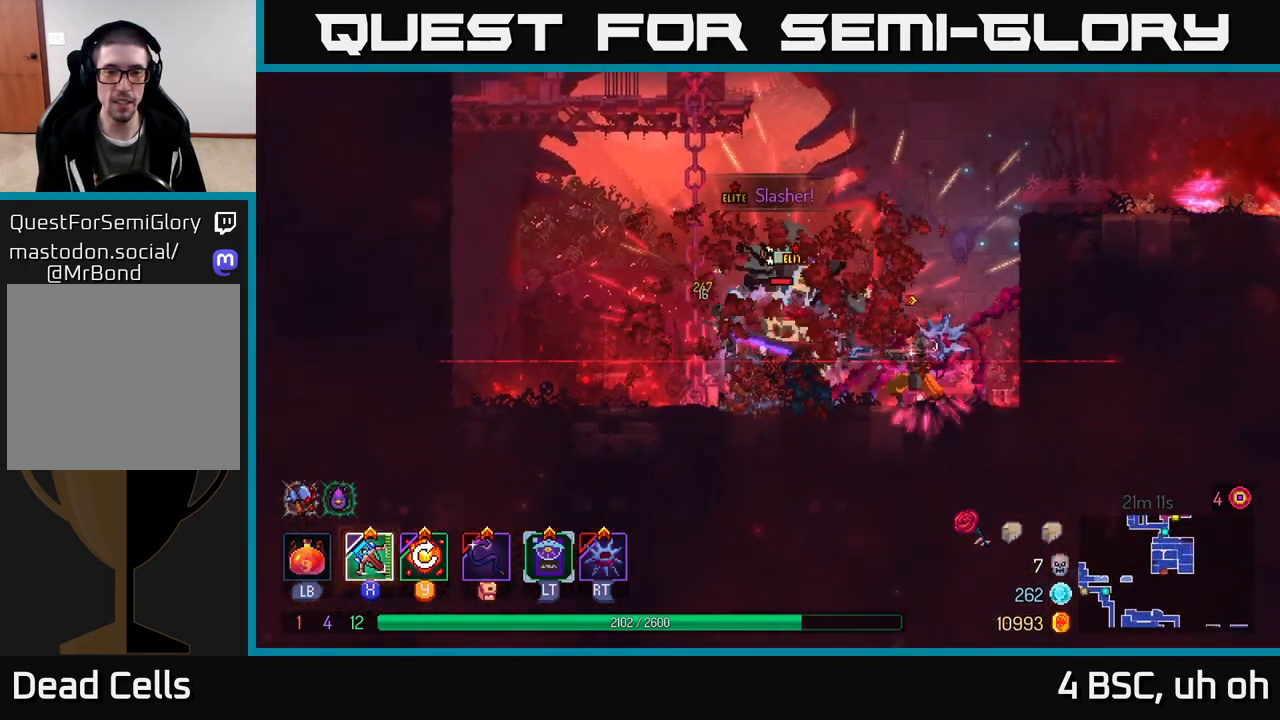
{"buttons": [], "left_stick": "up-right", "right_stick": "center", "events": [[433, "A", "down"], [500, "A", "up"], [500, "left_stick", "up-right"]]}
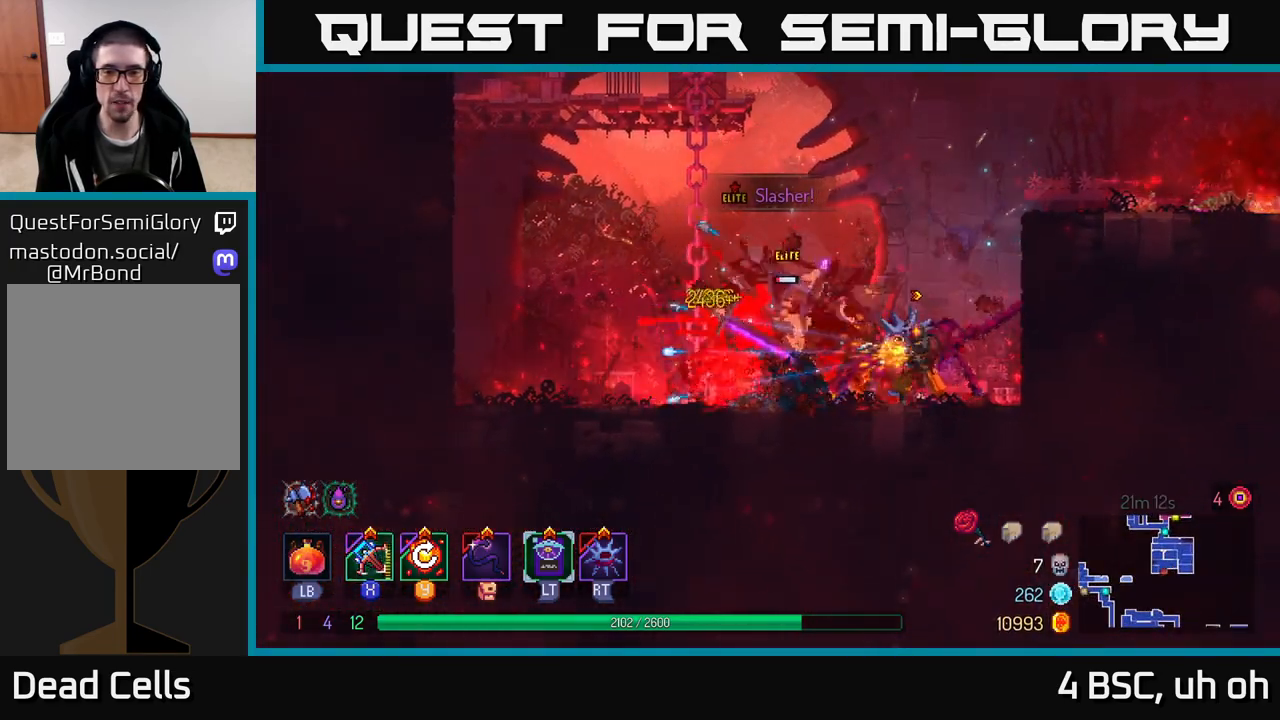
{"buttons": ["A"], "left_stick": "up-right", "right_stick": "center", "events": [[67, "A", "down"], [150, "A", "up"], [217, "A", "down"], [267, "A", "up"], [350, "A", "down"], [417, "A", "up"], [467, "A", "down"]]}
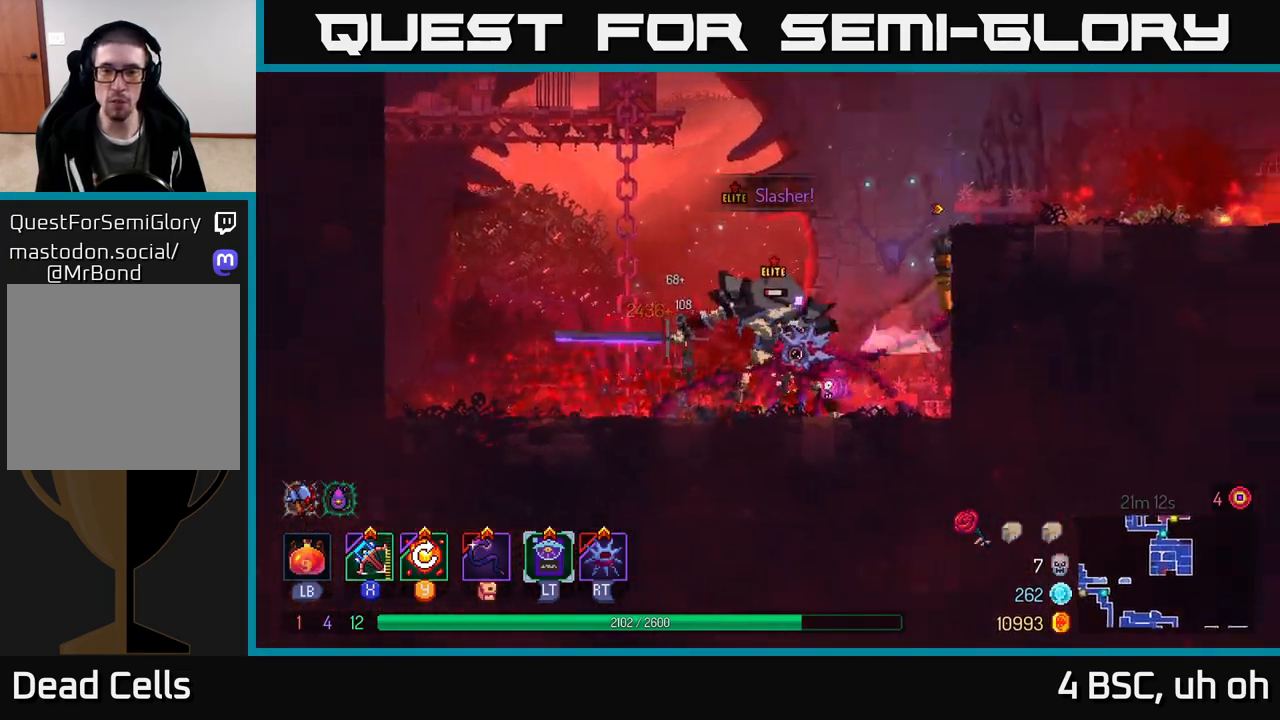
{"buttons": [], "left_stick": "up-left", "right_stick": "center", "events": [[50, "A", "up"], [117, "A", "down"], [233, "A", "up"], [417, "B", "down"], [467, "B", "up"], [500, "left_stick", "up-left"]]}
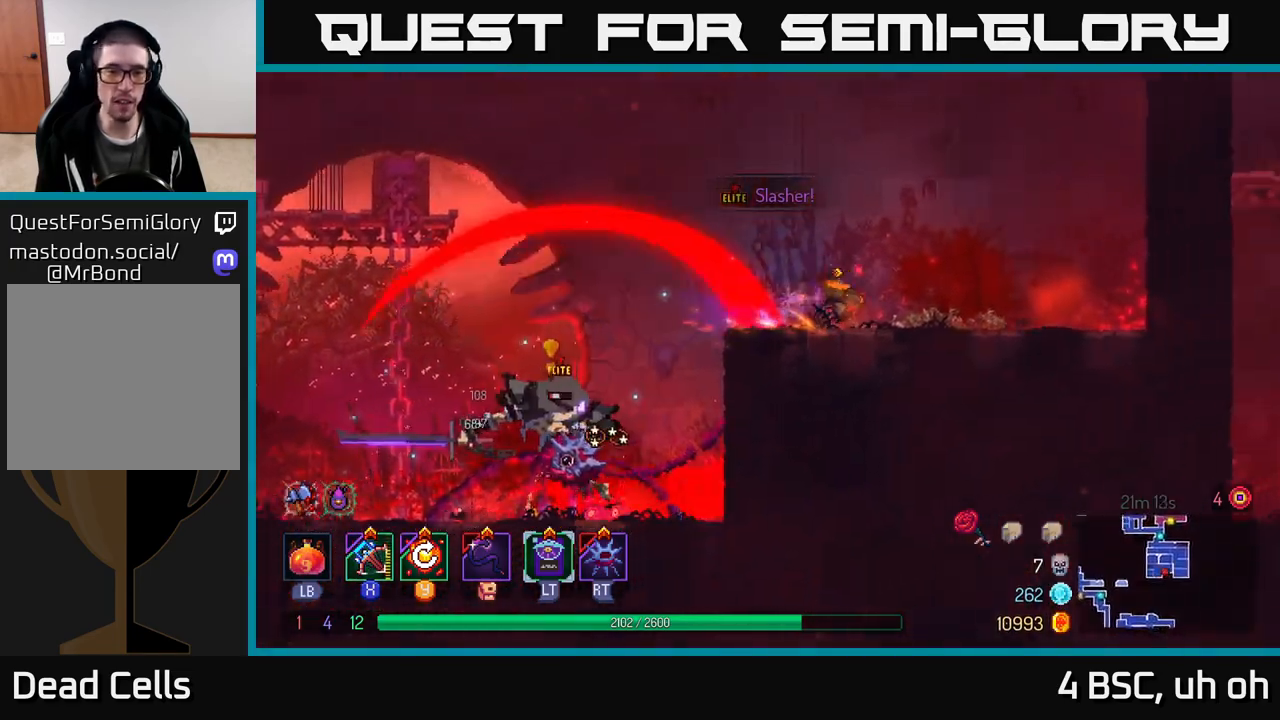
{"buttons": [], "left_stick": "left", "right_stick": "center", "events": [[67, "left_stick", "left"]]}
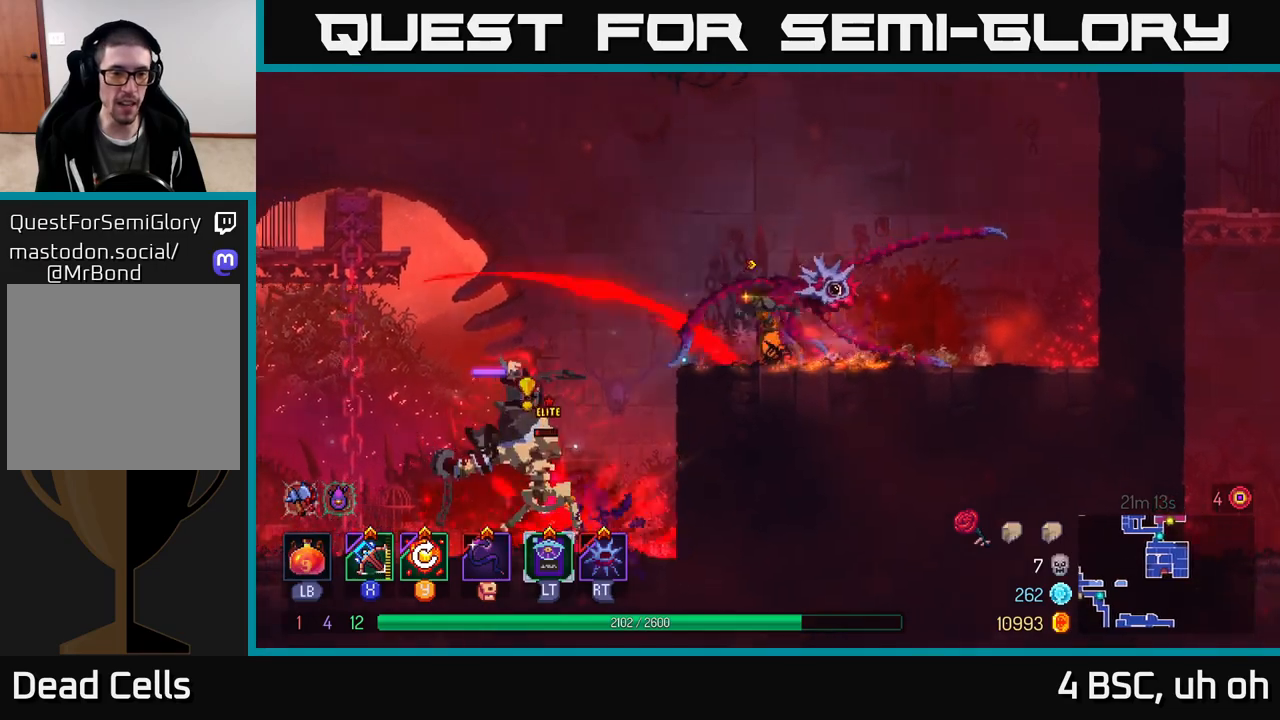
{"buttons": [], "left_stick": "down", "right_stick": "center", "events": [[33, "A", "down"], [133, "A", "up"], [133, "left_stick", "up-left"], [217, "A", "down"], [367, "A", "up"], [417, "left_stick", "center"], [483, "left_stick", "down"]]}
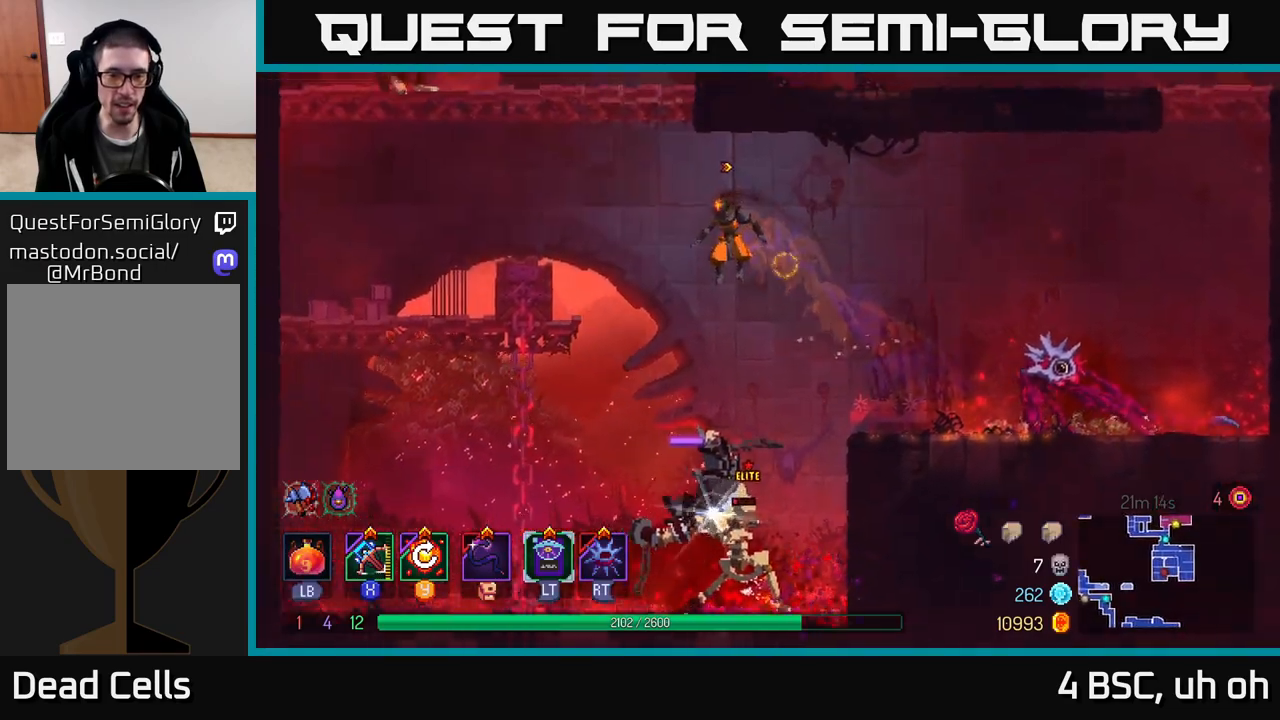
{"buttons": ["B"], "left_stick": "left", "right_stick": "center", "events": [[50, "A", "down"], [250, "A", "up"], [317, "left_stick", "left"], [450, "B", "down"]]}
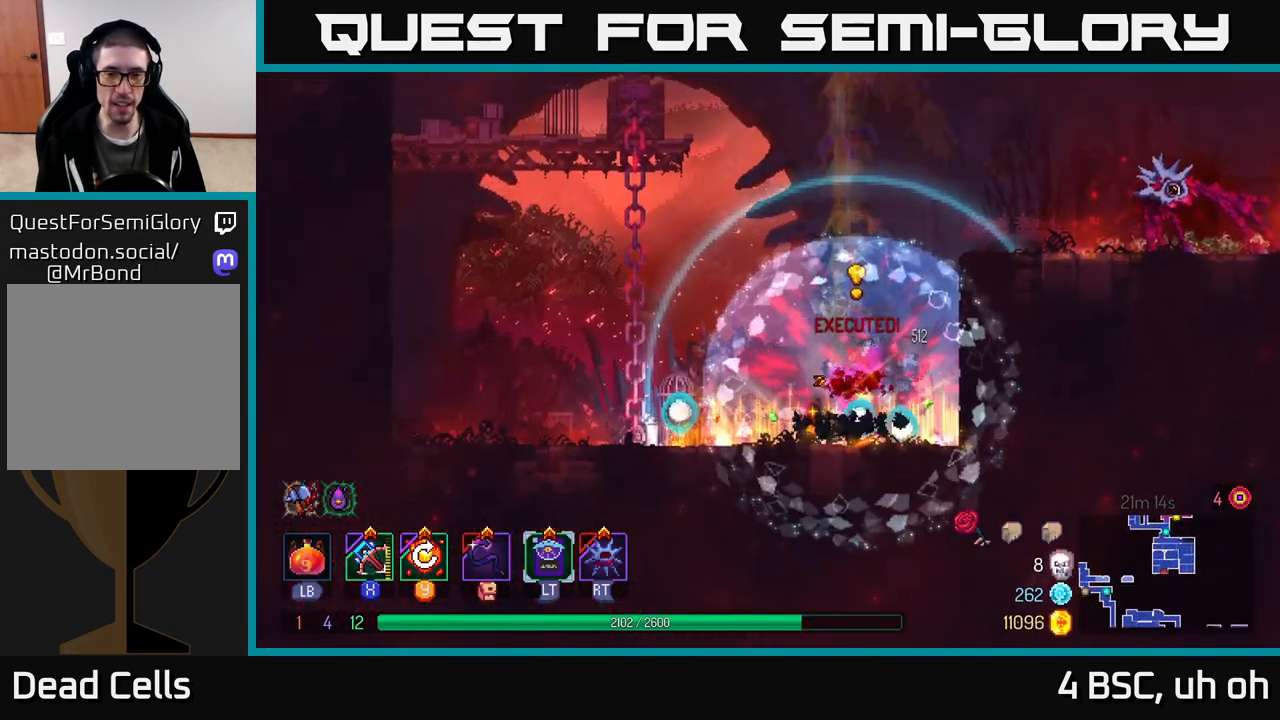
{"buttons": [], "left_stick": "left", "right_stick": "center", "events": [[33, "B", "up"], [100, "B", "down"], [167, "B", "up"], [233, "B", "down"], [317, "B", "up"], [383, "B", "down"], [467, "B", "up"]]}
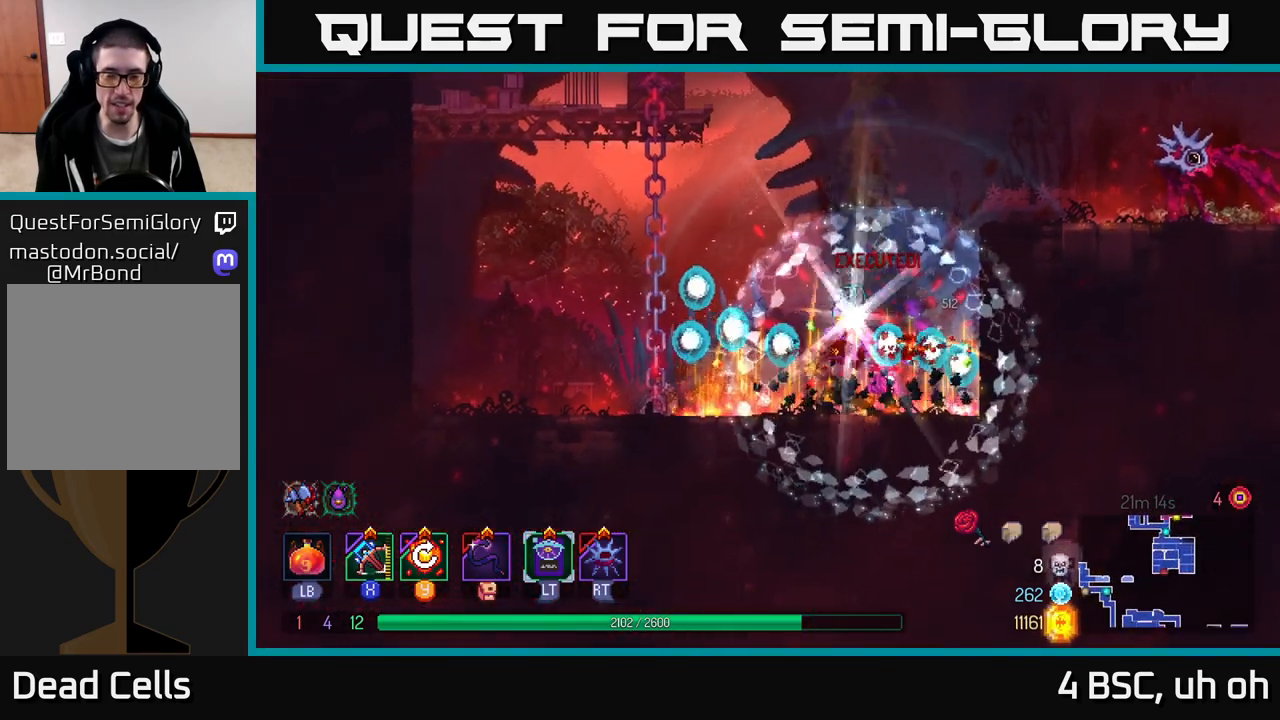
{"buttons": [], "left_stick": "right", "right_stick": "center", "events": [[100, "left_stick", "center"], [233, "left_stick", "right"]]}
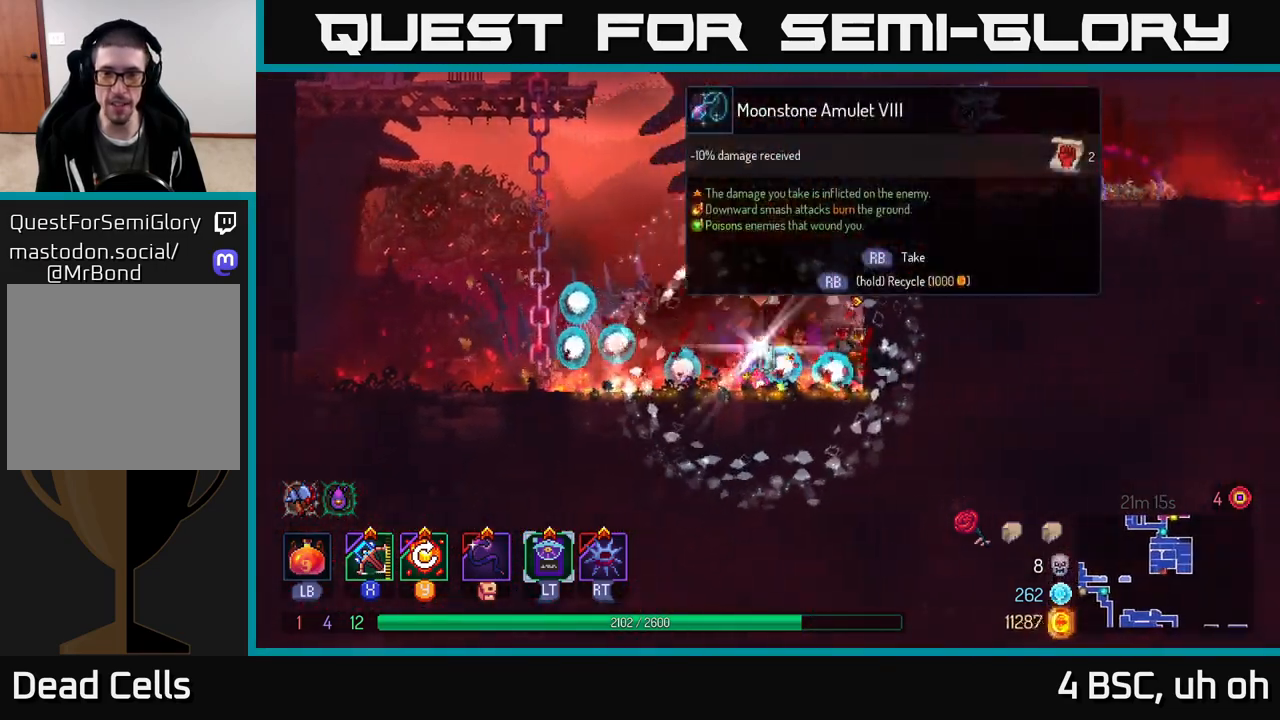
{"buttons": [], "left_stick": "center", "right_stick": "center", "events": [[67, "left_stick", "center"], [333, "left_stick", "left"], [467, "left_stick", "center"]]}
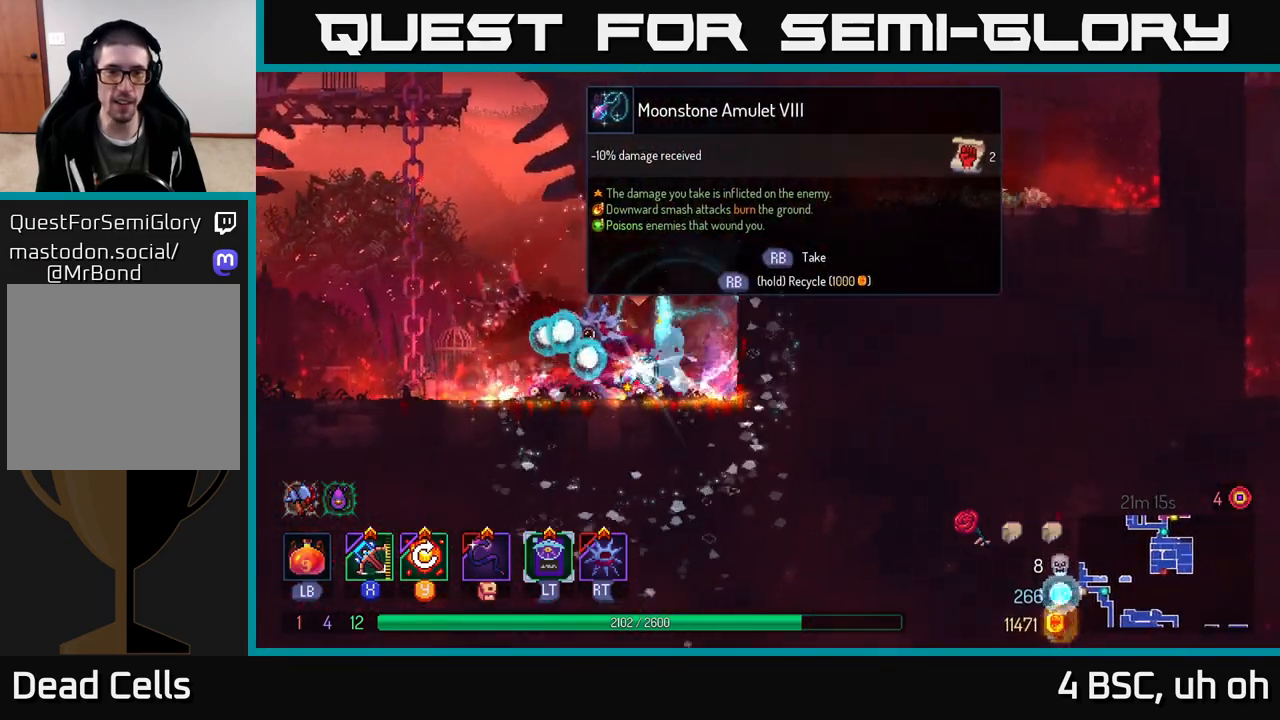
{"buttons": [], "left_stick": "center", "right_stick": "center", "events": [[50, "R1", "down"], [133, "R1", "up"]]}
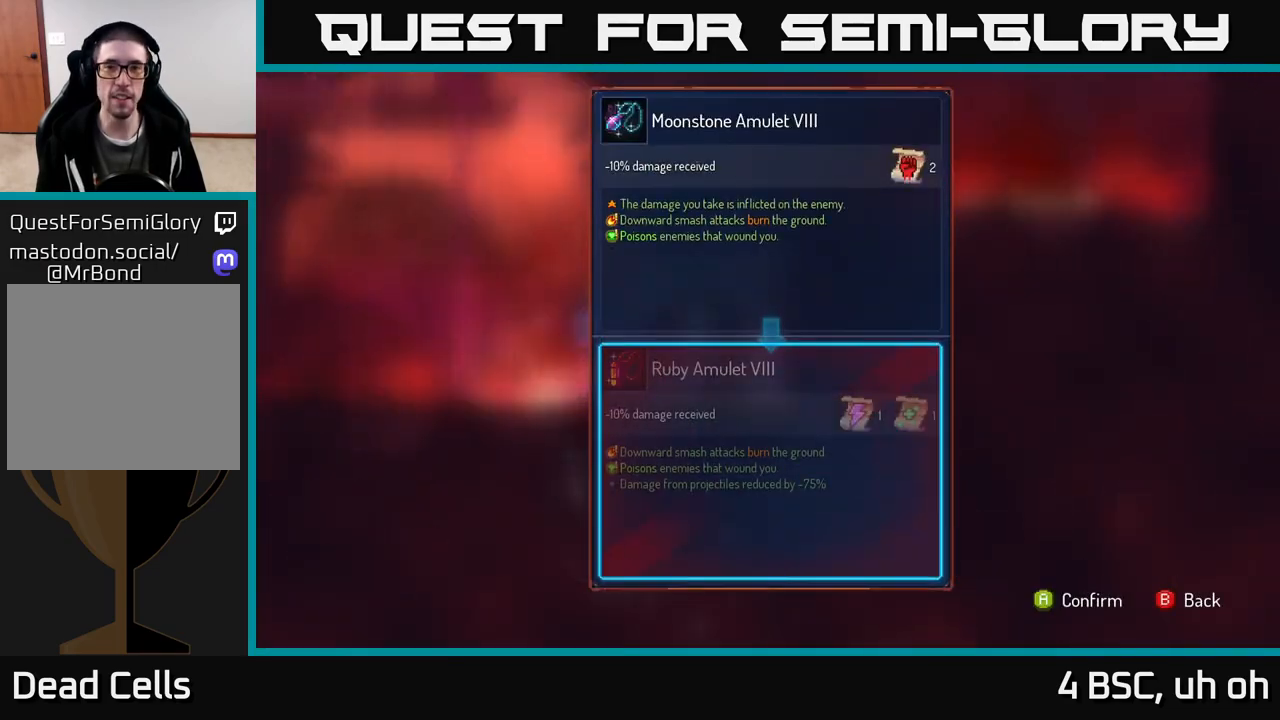
{"buttons": [], "left_stick": "center", "right_stick": "center", "events": []}
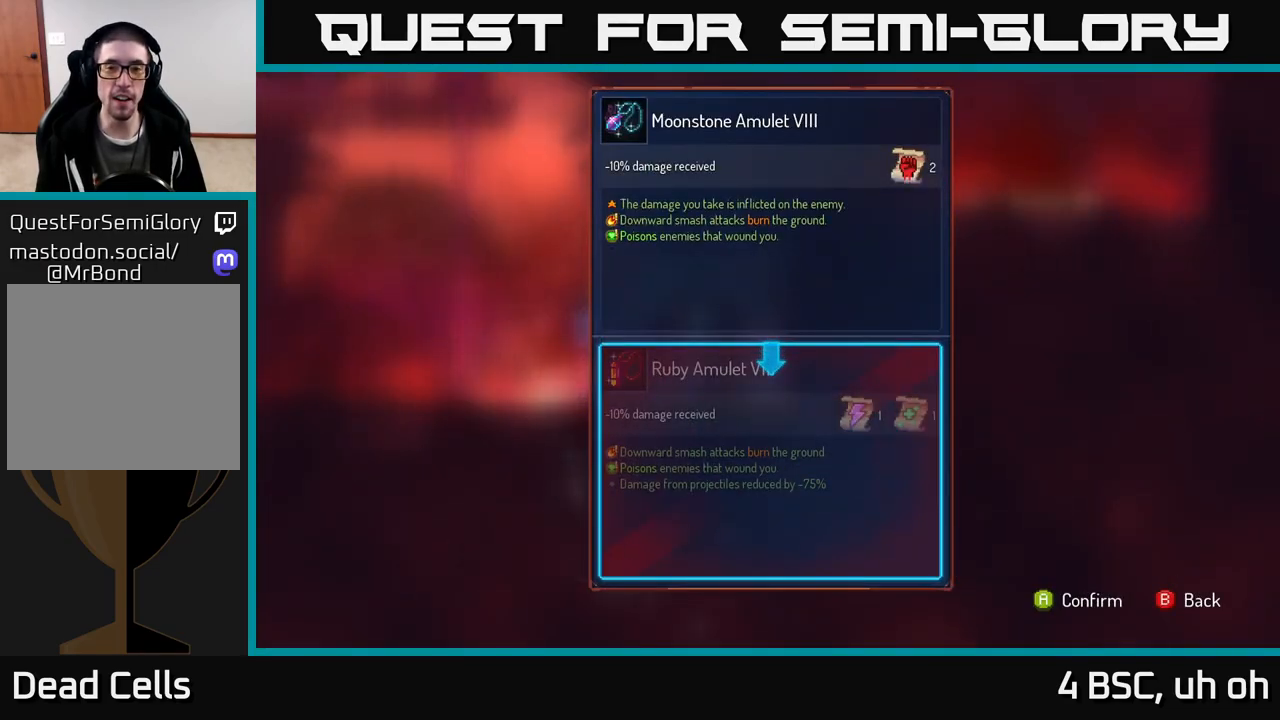
{"buttons": [], "left_stick": "center", "right_stick": "center", "events": []}
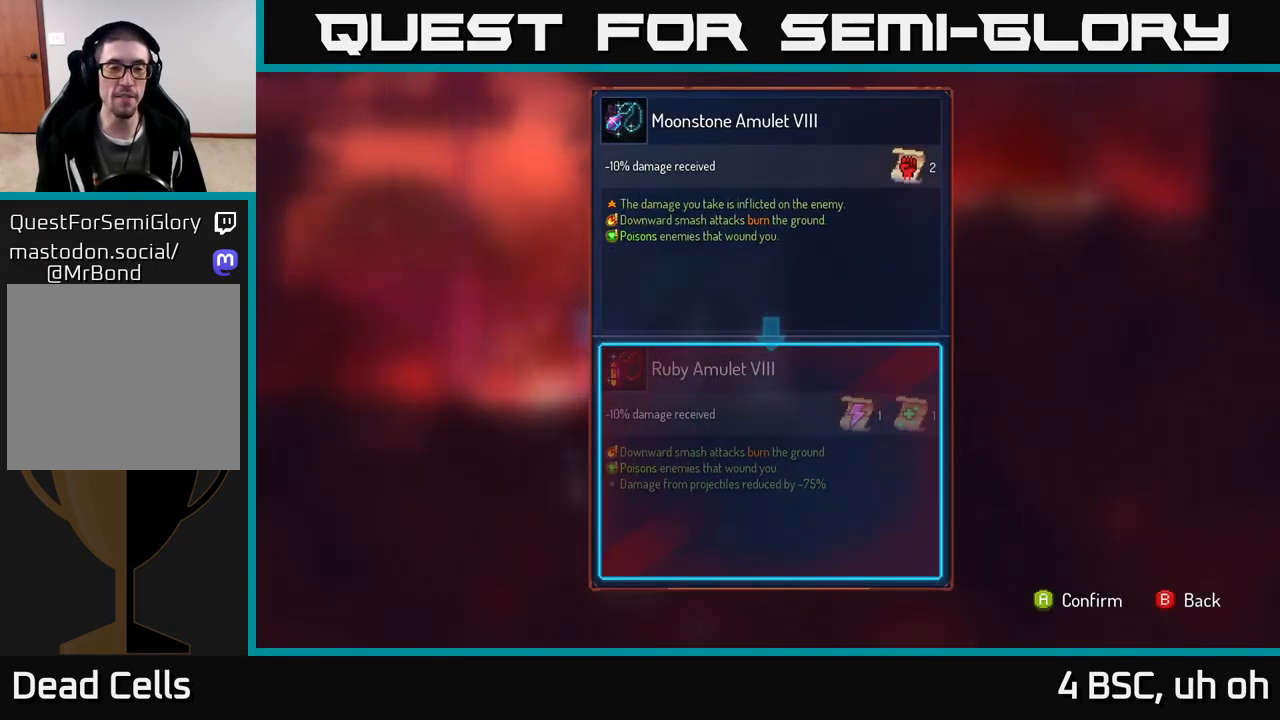
{"buttons": [], "left_stick": "center", "right_stick": "center", "events": []}
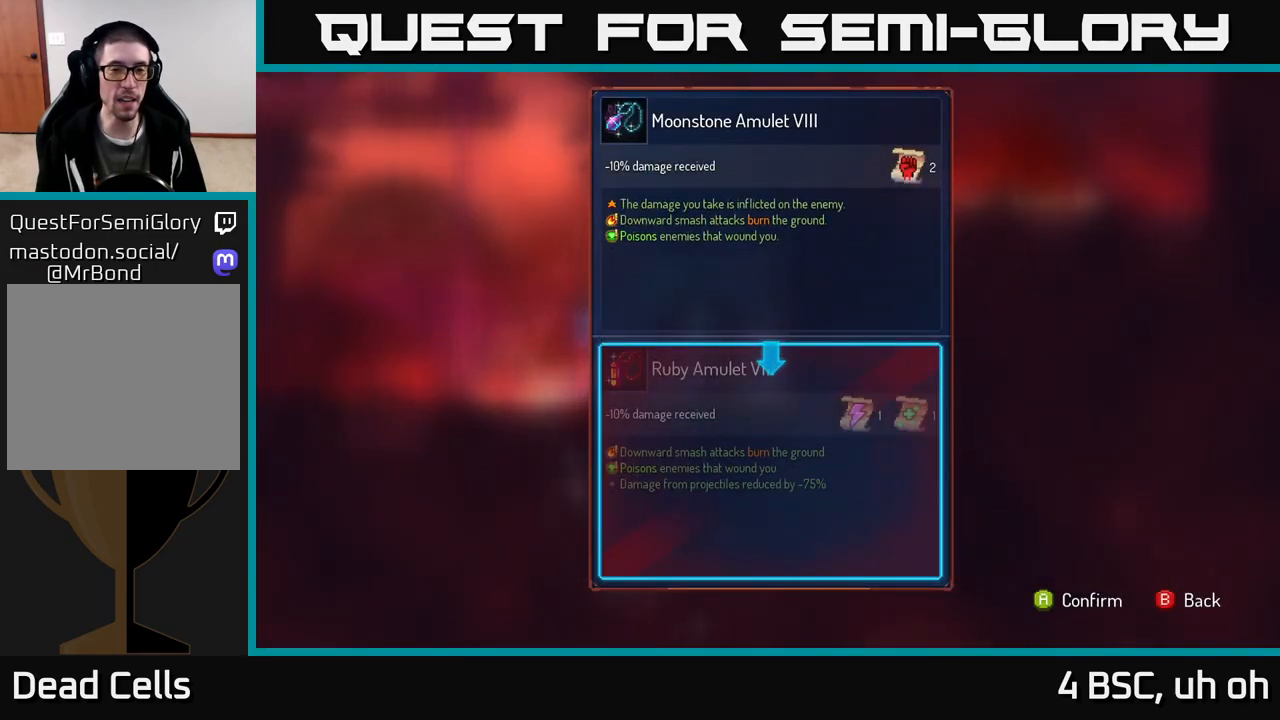
{"buttons": [], "left_stick": "center", "right_stick": "up", "events": [[283, "right_stick", "up"]]}
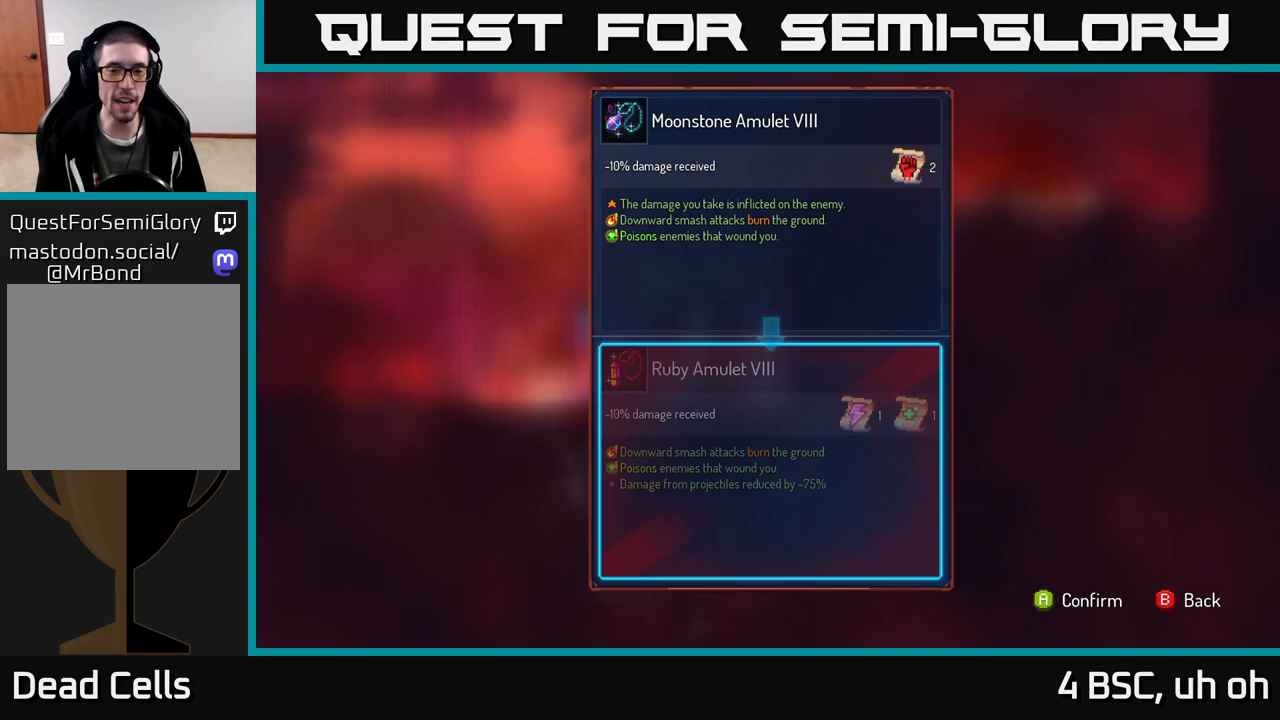
{"buttons": [], "left_stick": "center", "right_stick": "center", "events": [[83, "right_stick", "center"]]}
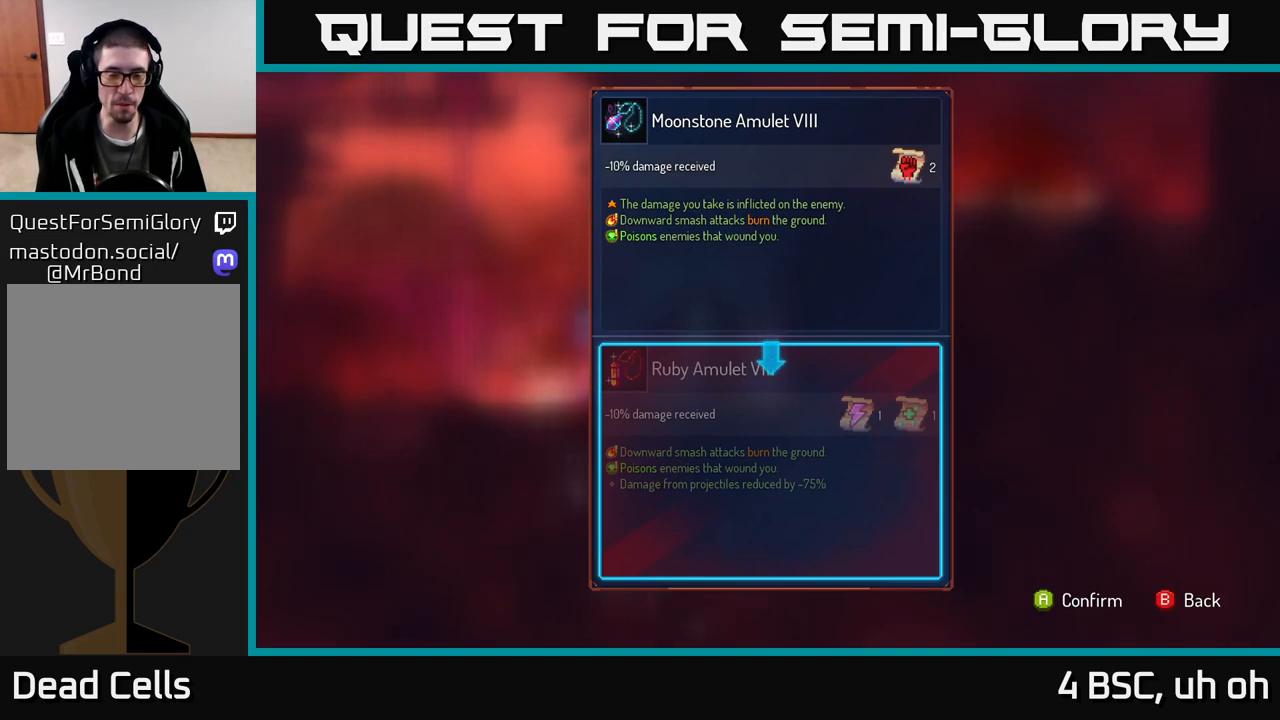
{"buttons": [], "left_stick": "center", "right_stick": "center", "events": []}
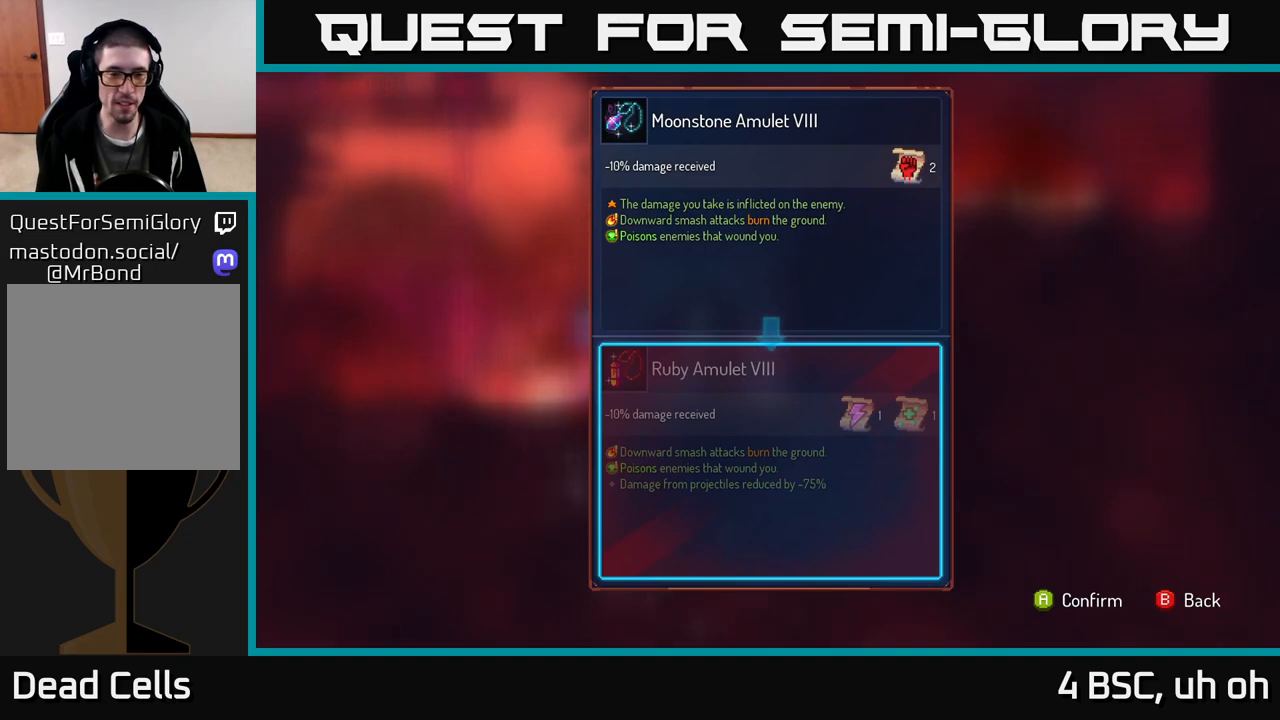
{"buttons": [], "left_stick": "right", "right_stick": "center", "events": [[433, "left_stick", "right"]]}
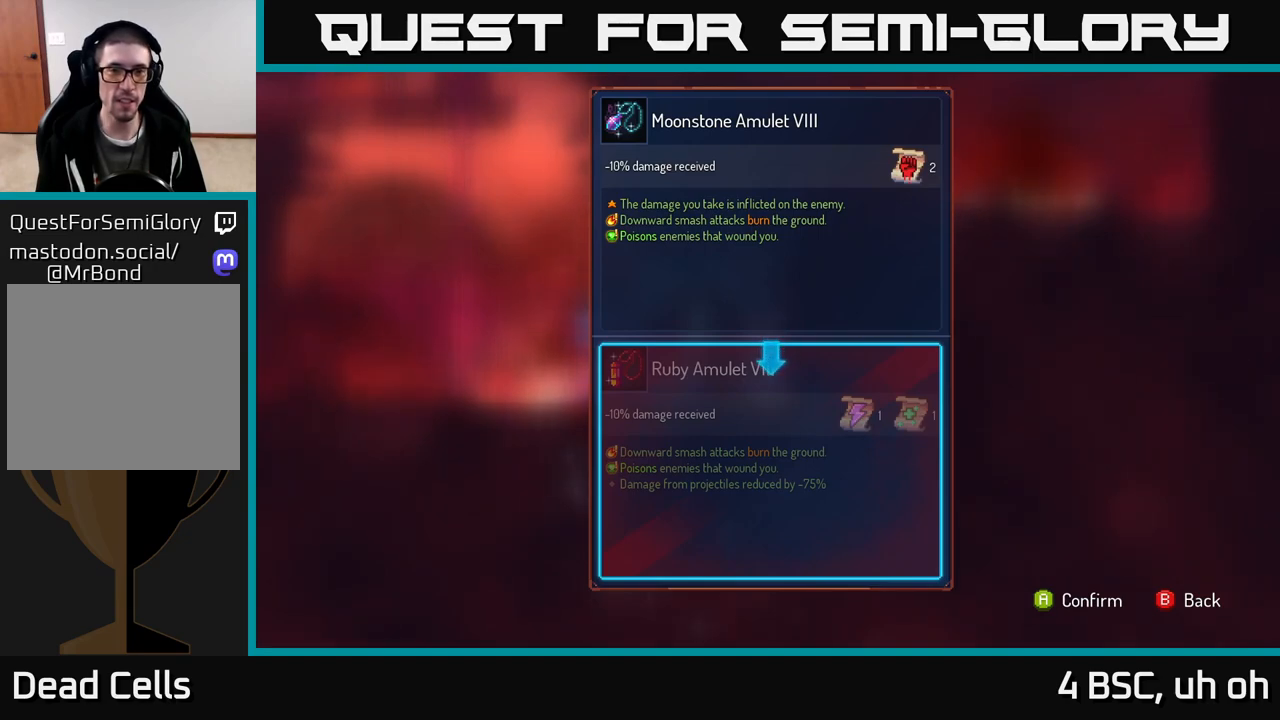
{"buttons": [], "left_stick": "center", "right_stick": "center", "events": [[167, "left_stick", "center"]]}